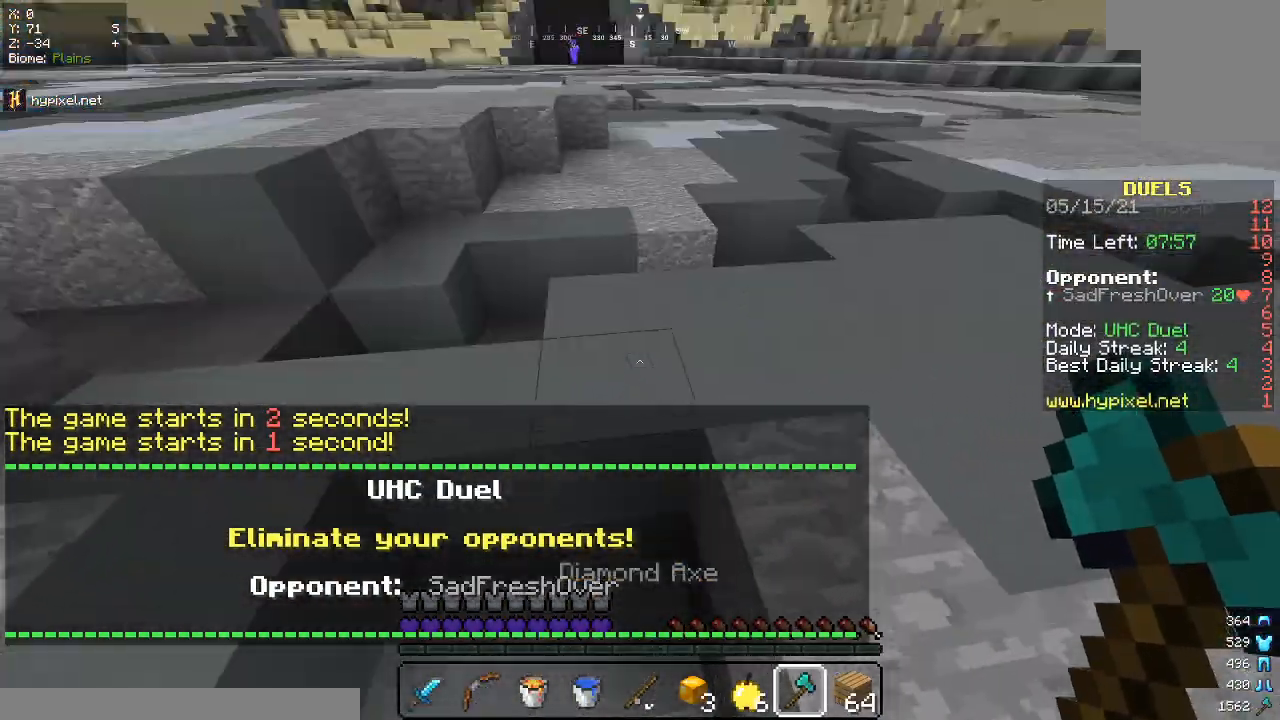
Gameplay with keyboard and mouse; each line is a JSON object with the keys and mouse buttons held at the frame after it. "events" lists presses ("down") and releases ("up") of "a", "d", "s", "w", "mouse_left" and "mouse_right" between this image and that frame as [ms after this image, input, new state], when the widget could be followed in between. "mouse_left", "mouse_right" = the "left", "right" buttons of the "mouse" list. No other keys are recorded. Fast repeated clicks can show as one long hold. Mouse movement is not recorded.
{"keys": [], "mouse": [], "events": []}
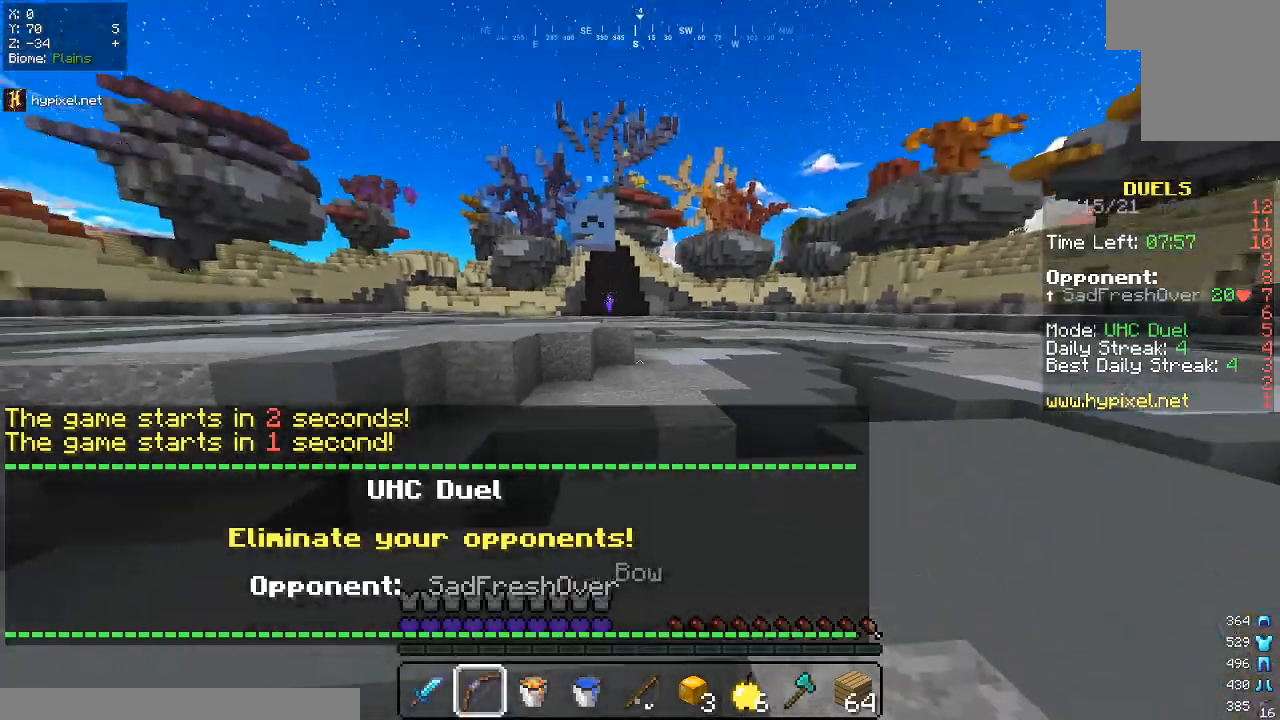
{"keys": [], "mouse": ["right"], "events": [[50, "mouse_right", "down"]]}
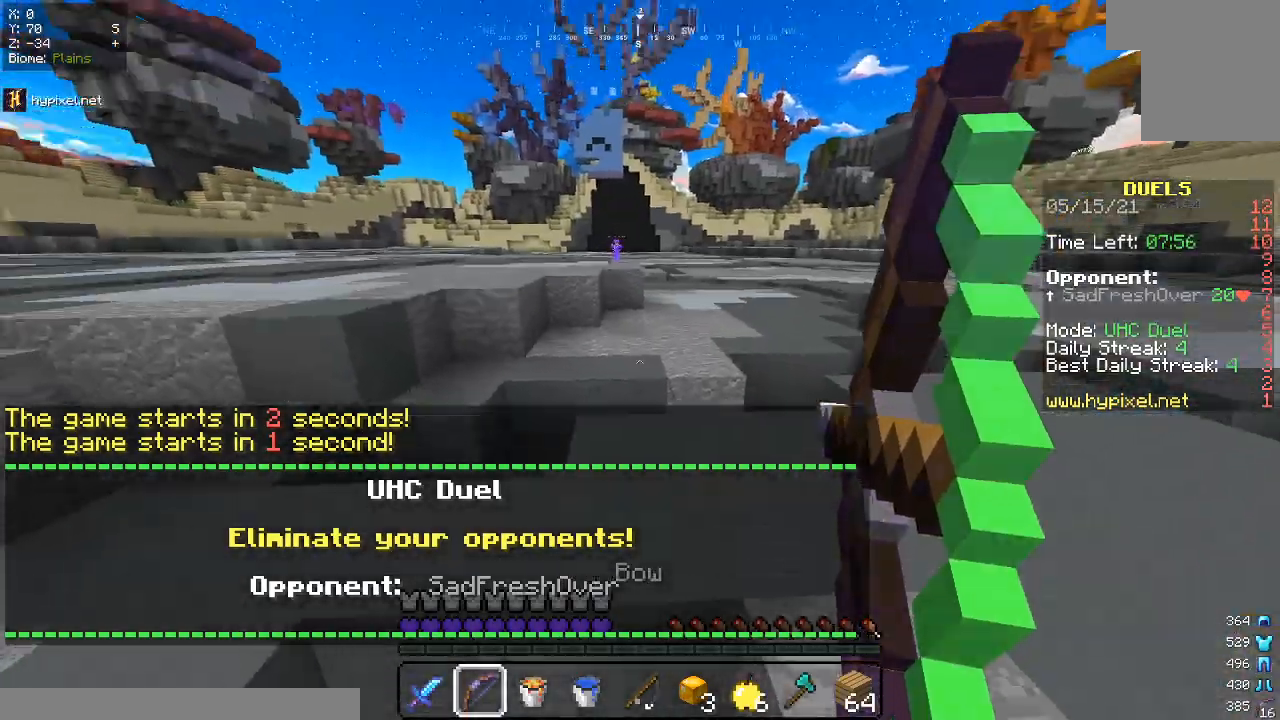
{"keys": [], "mouse": ["right"], "events": []}
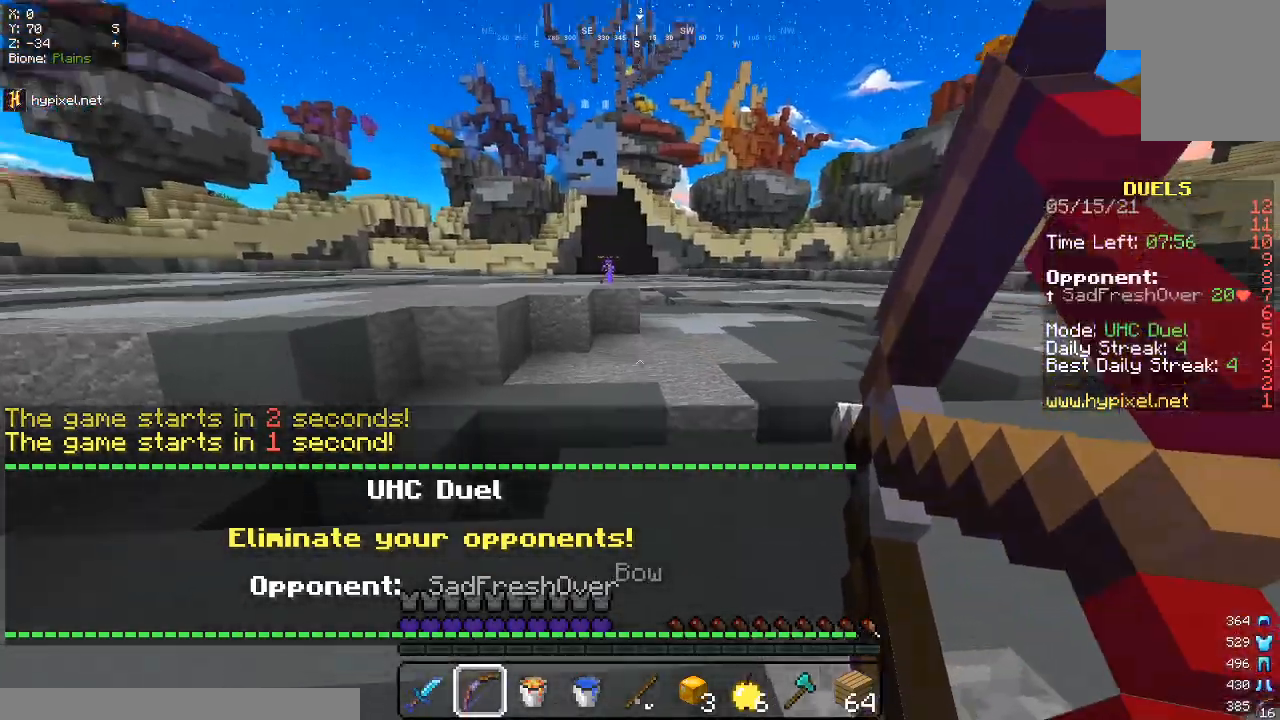
{"keys": [], "mouse": ["right"], "events": []}
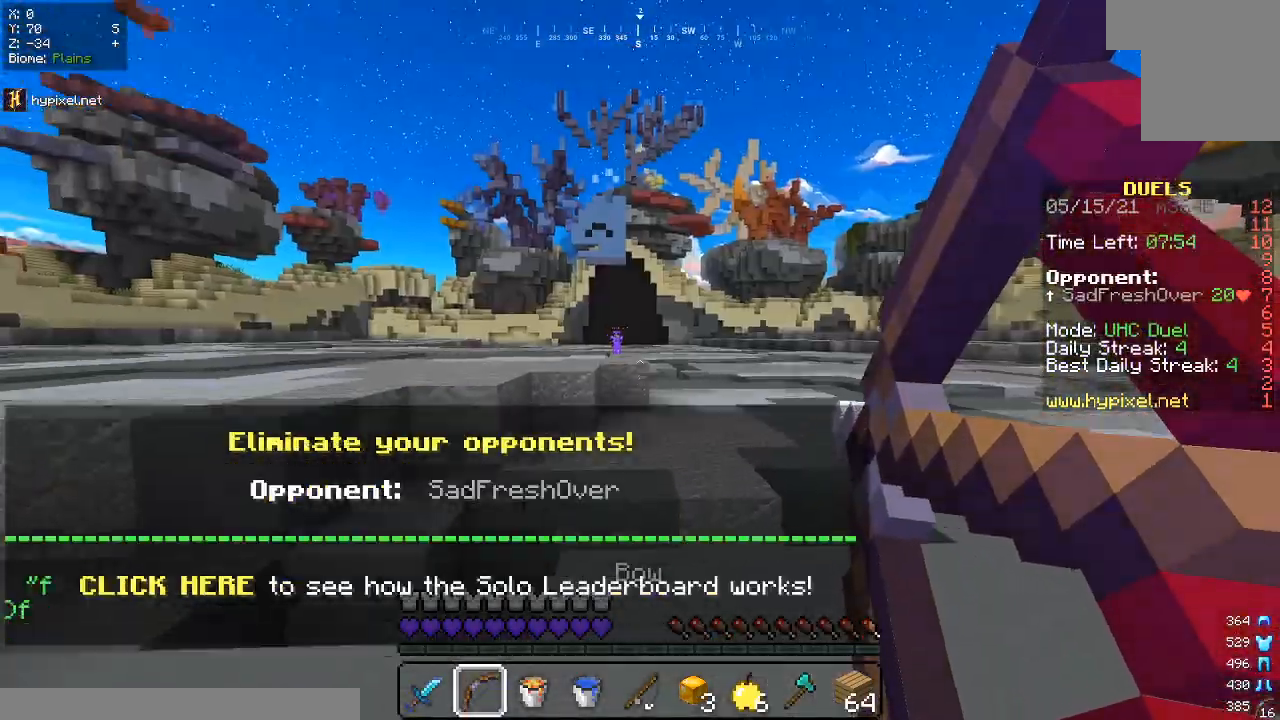
{"keys": [], "mouse": ["right"], "events": [[150, "mouse_right", "up"], [417, "mouse_right", "down"]]}
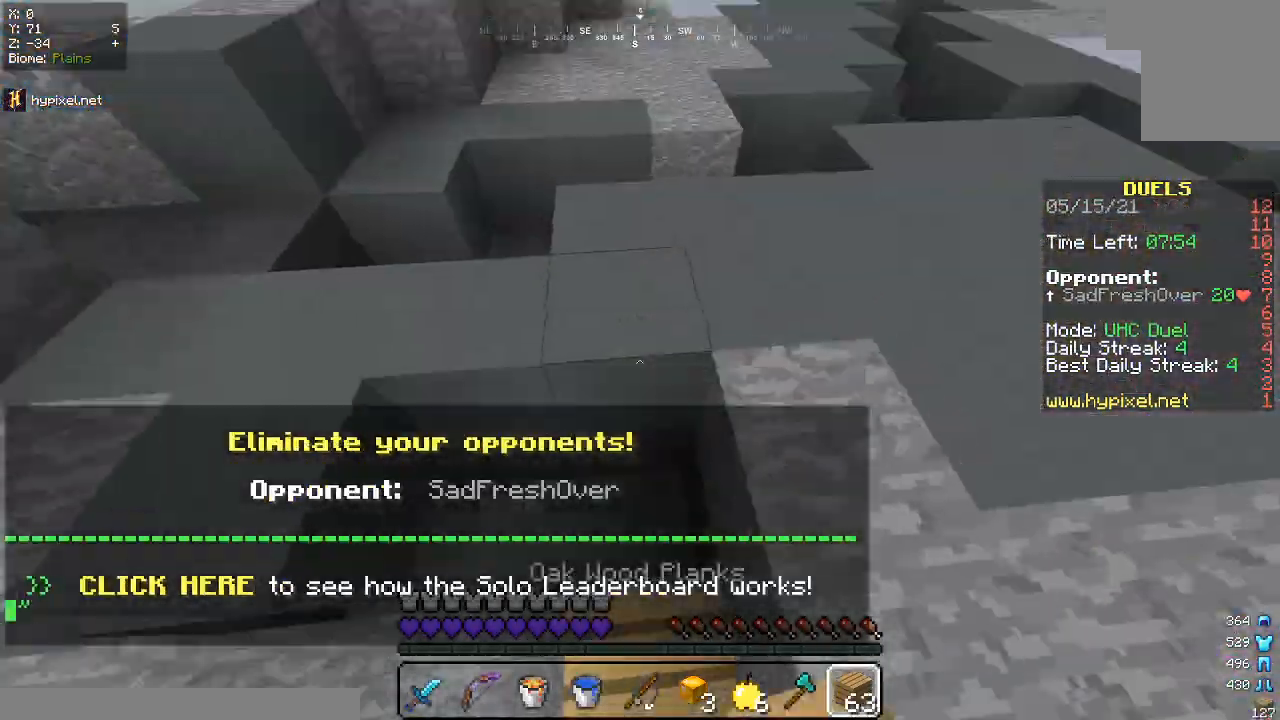
{"keys": ["a", "s"], "mouse": ["right"], "events": [[100, "mouse_right", "up"], [200, "mouse_right", "down"], [267, "a", "down"], [267, "mouse_right", "up"], [267, "s", "down"], [317, "mouse_right", "down"]]}
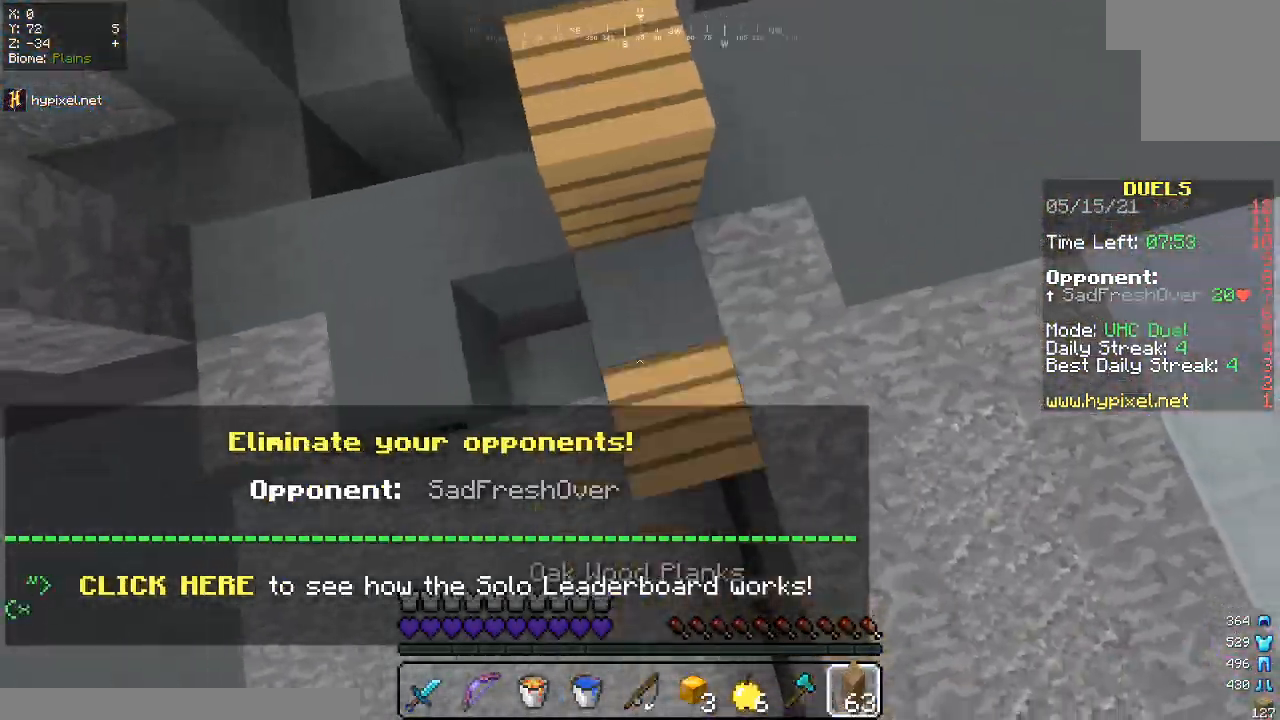
{"keys": ["a", "w"], "mouse": ["right"], "events": [[117, "a", "up"], [283, "s", "up"], [467, "w", "down"], [500, "a", "down"]]}
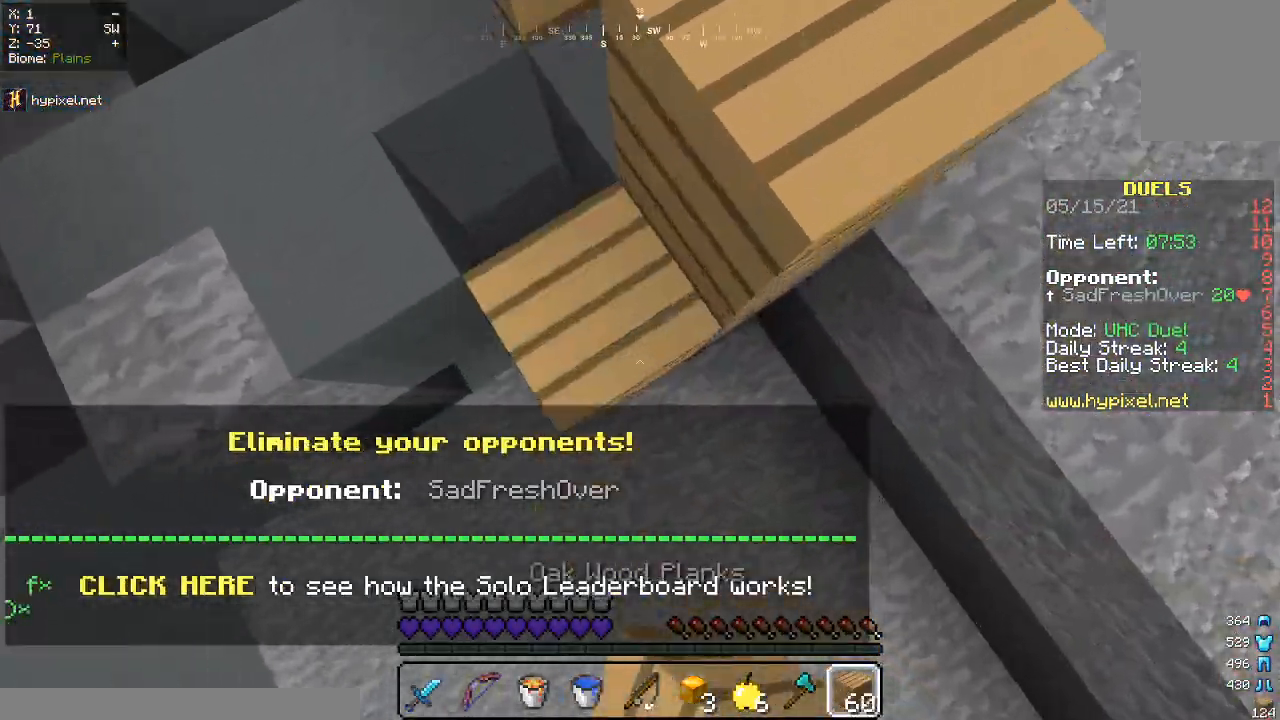
{"keys": ["w"], "mouse": [], "events": [[183, "mouse_right", "up"], [483, "a", "up"]]}
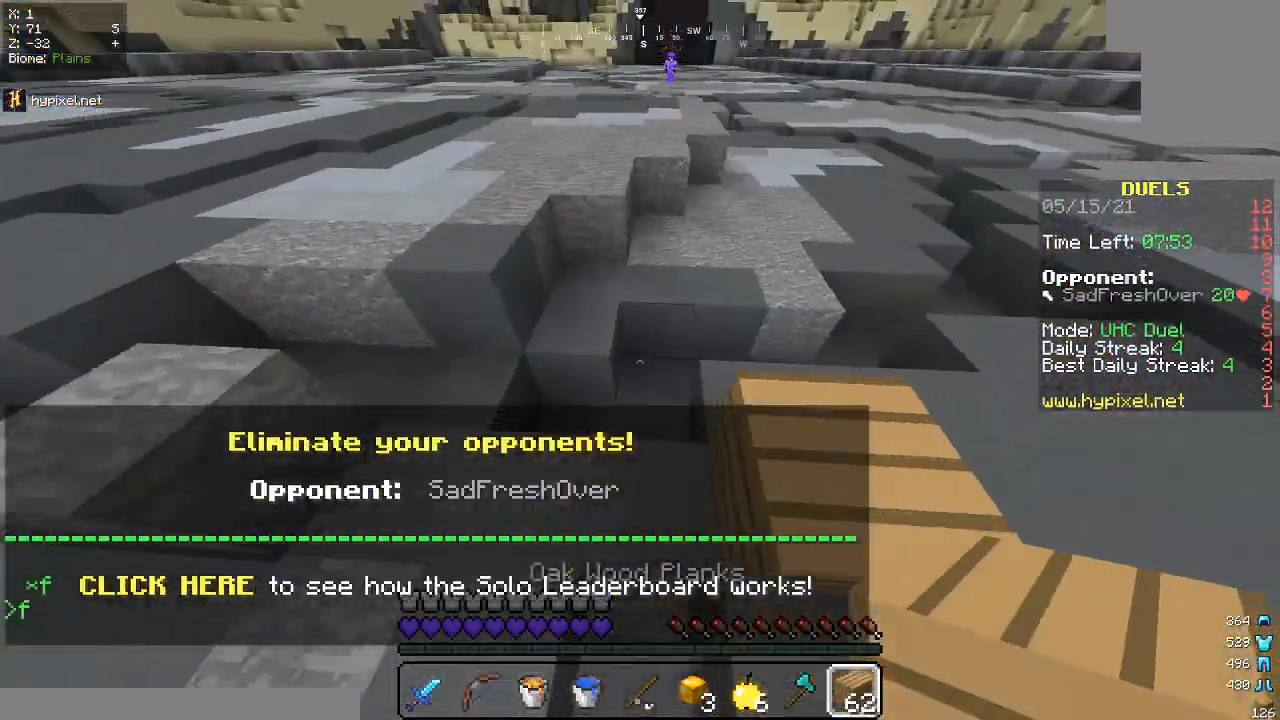
{"keys": ["w"], "mouse": [], "events": []}
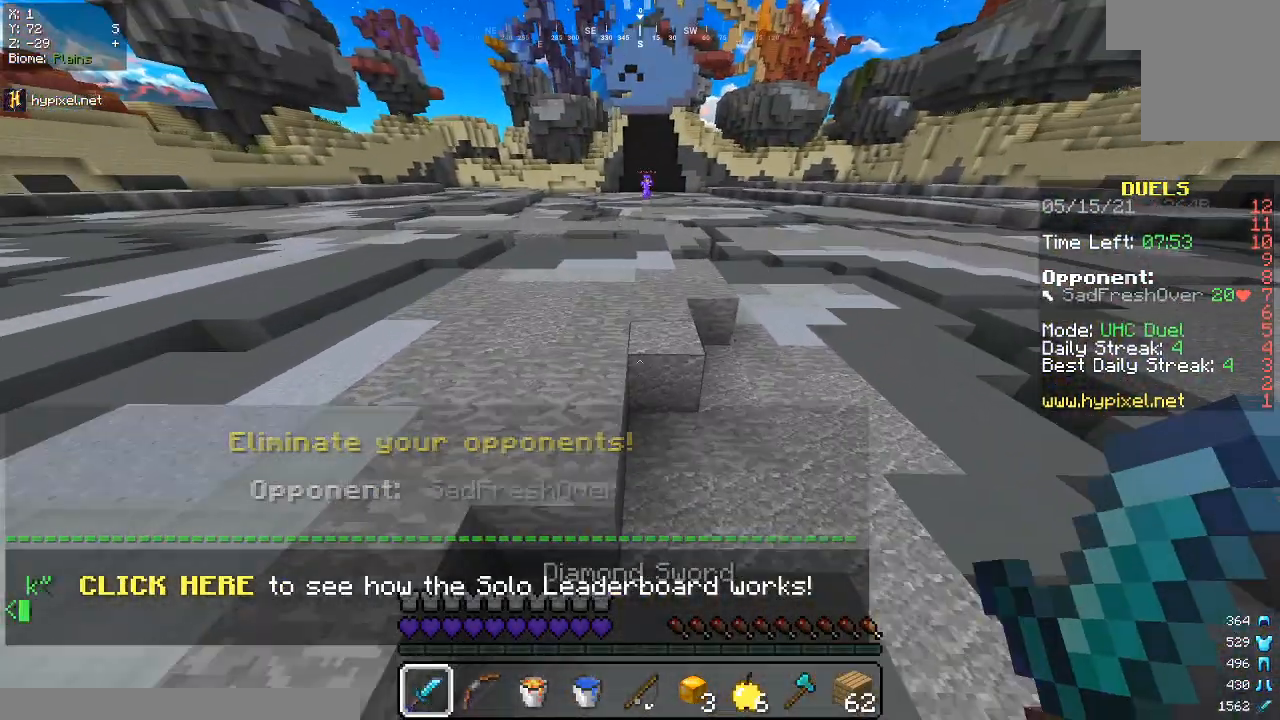
{"keys": ["a", "w"], "mouse": [], "events": [[467, "a", "down"]]}
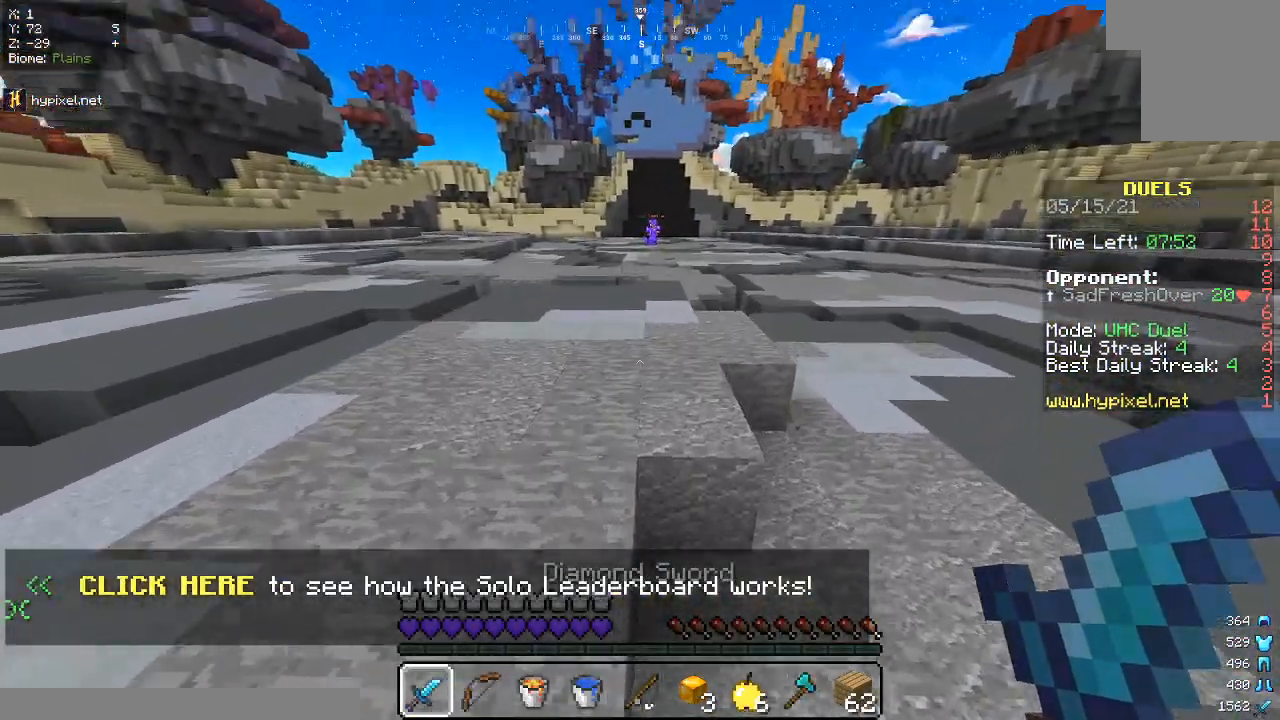
{"keys": ["w"], "mouse": ["right"], "events": [[167, "a", "up"], [400, "mouse_right", "down"]]}
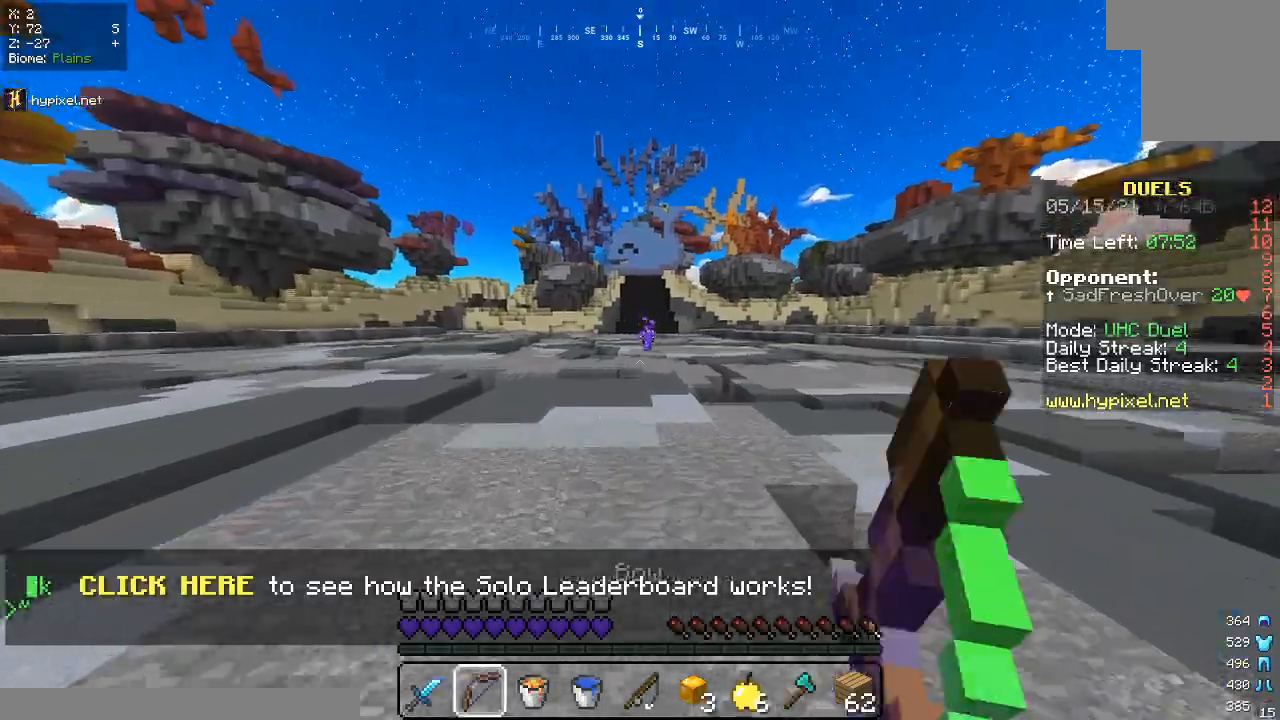
{"keys": ["d", "w"], "mouse": ["right"], "events": [[83, "d", "down"]]}
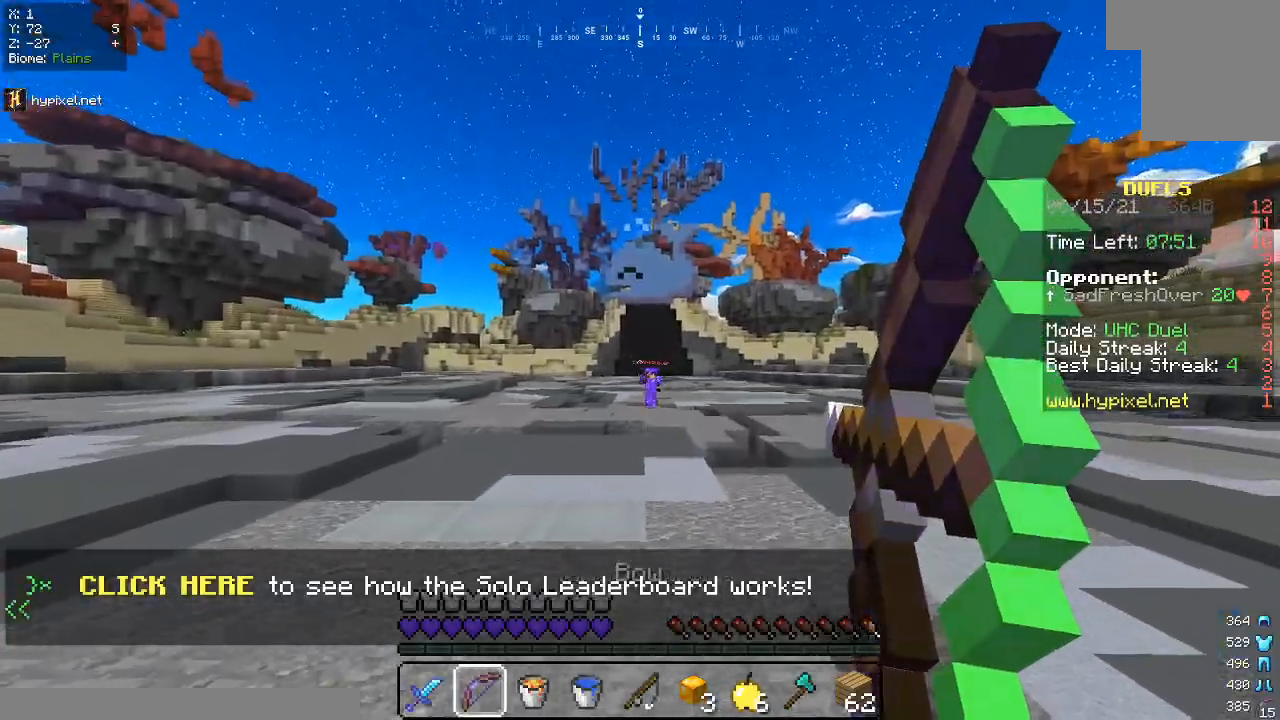
{"keys": ["w"], "mouse": [], "events": [[183, "d", "up"], [250, "a", "down"], [467, "a", "up"], [467, "mouse_right", "up"]]}
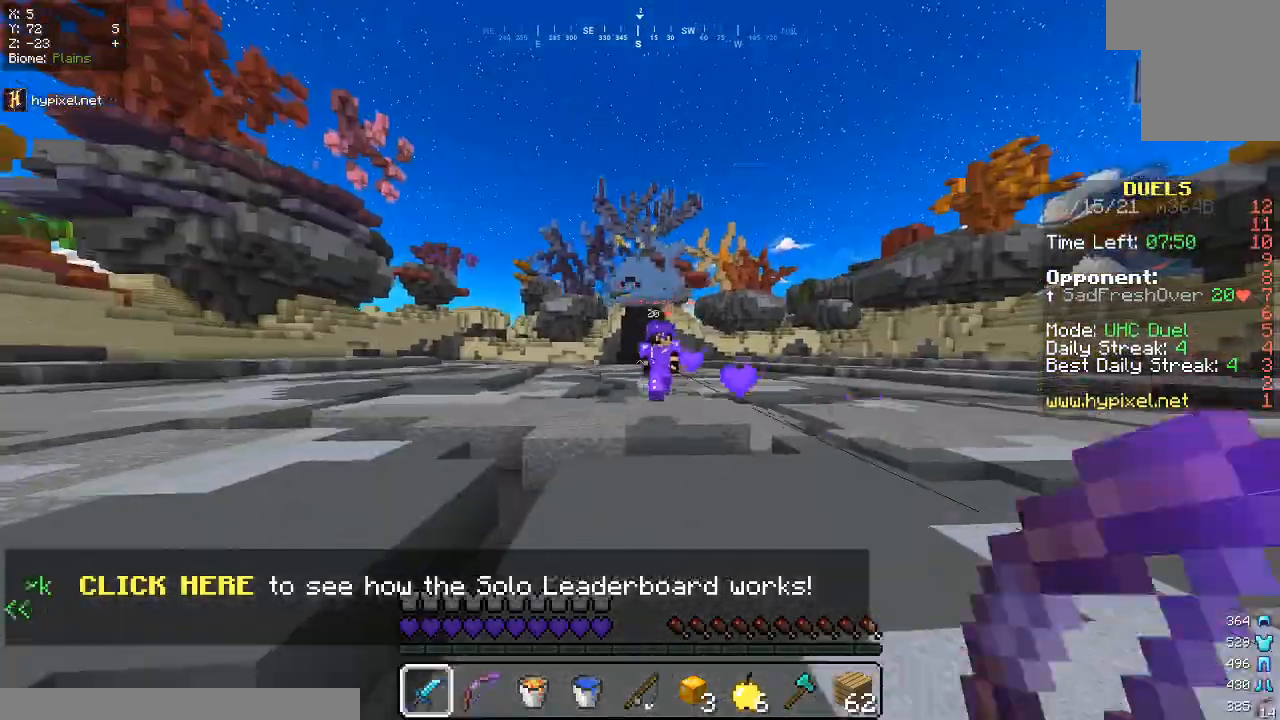
{"keys": ["a", "w"], "mouse": ["left"], "events": [[250, "a", "down"], [267, "mouse_left", "down"]]}
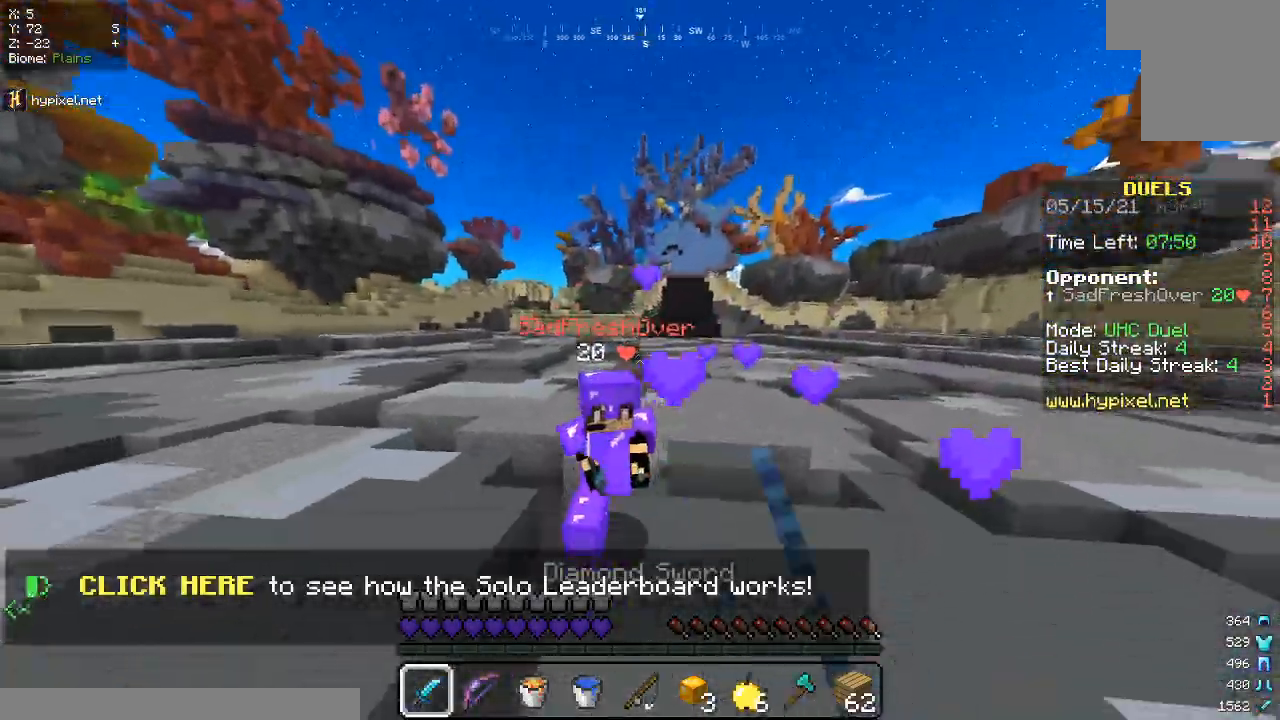
{"keys": ["a", "w"], "mouse": ["left"], "events": []}
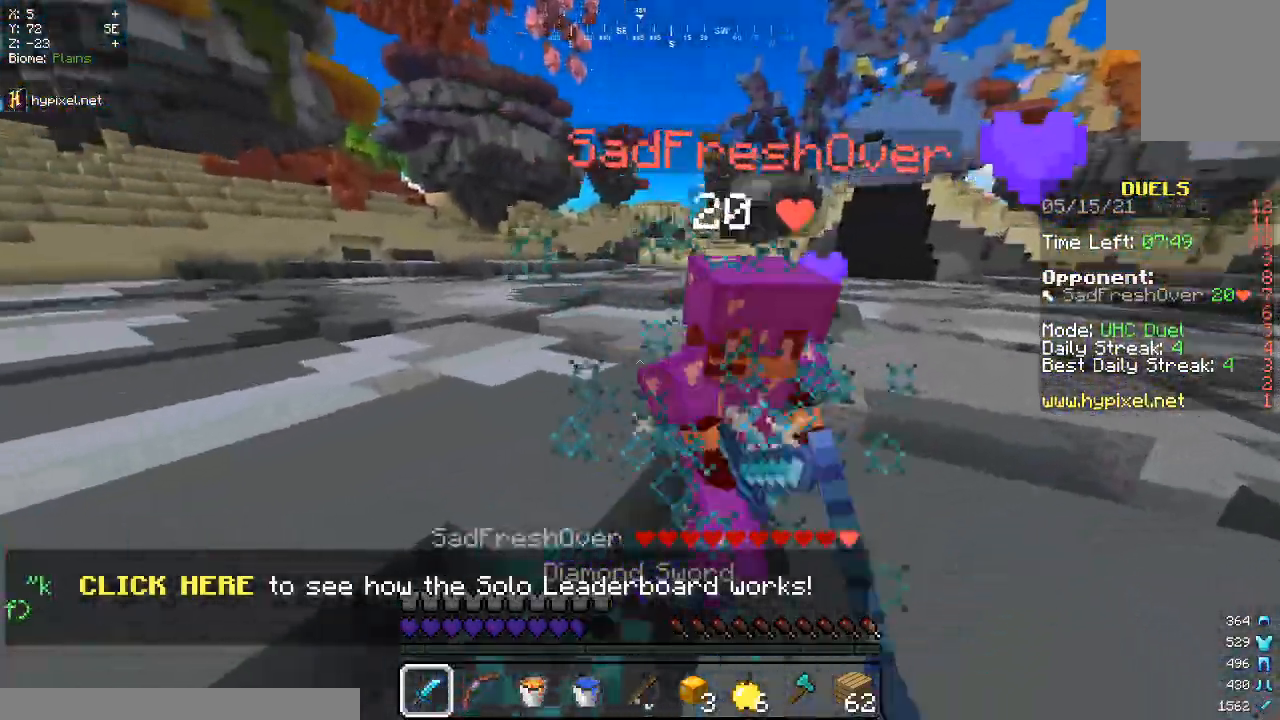
{"keys": ["a", "w"], "mouse": ["left"], "events": []}
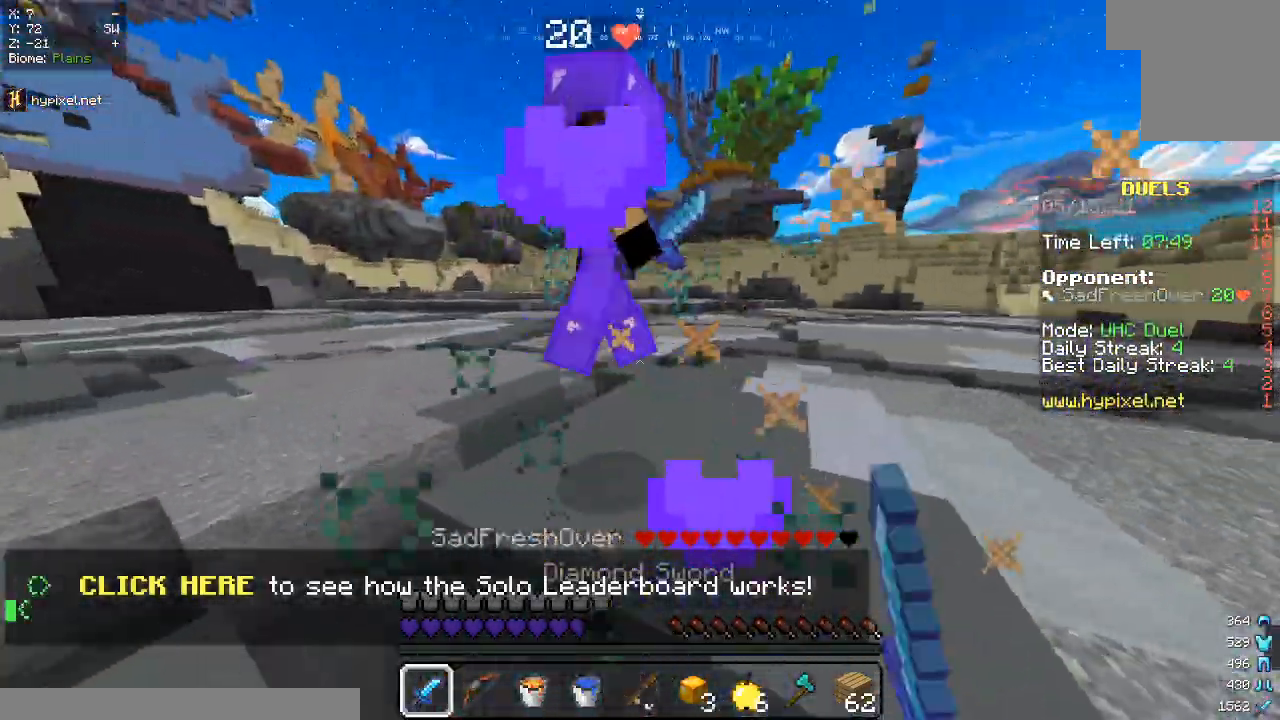
{"keys": ["a", "w"], "mouse": ["left"], "events": []}
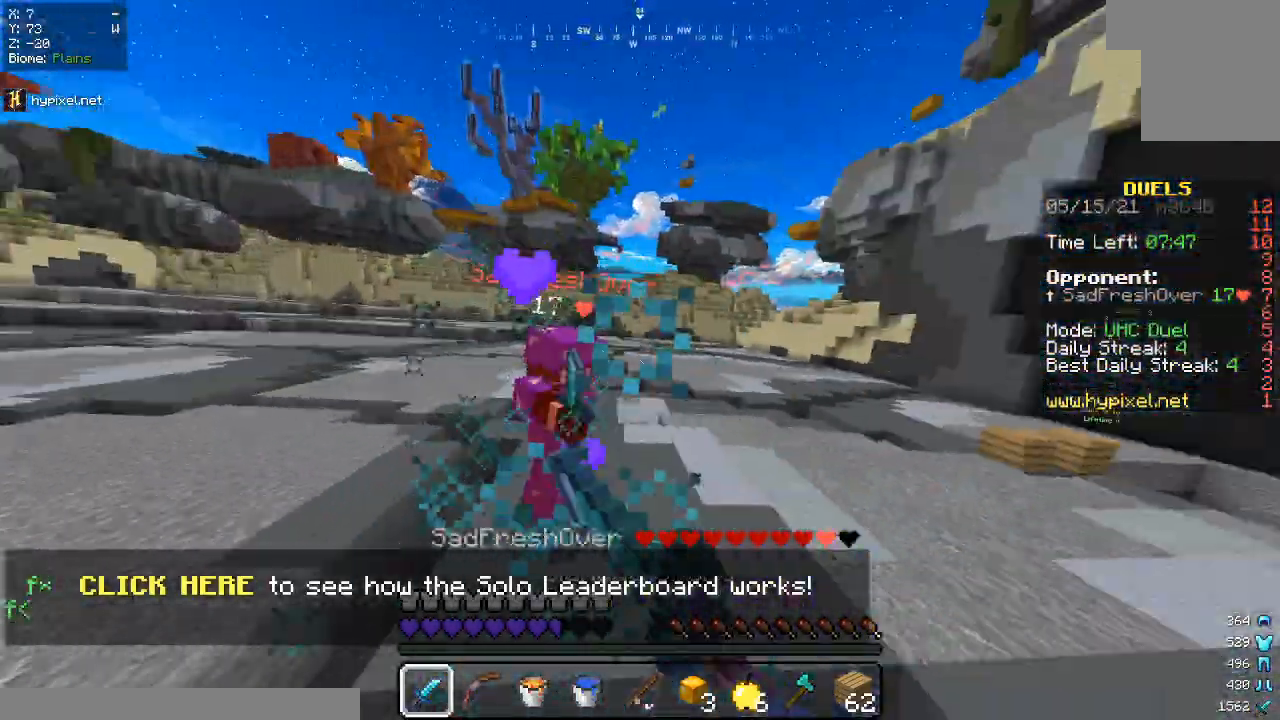
{"keys": ["a", "w"], "mouse": ["left"], "events": []}
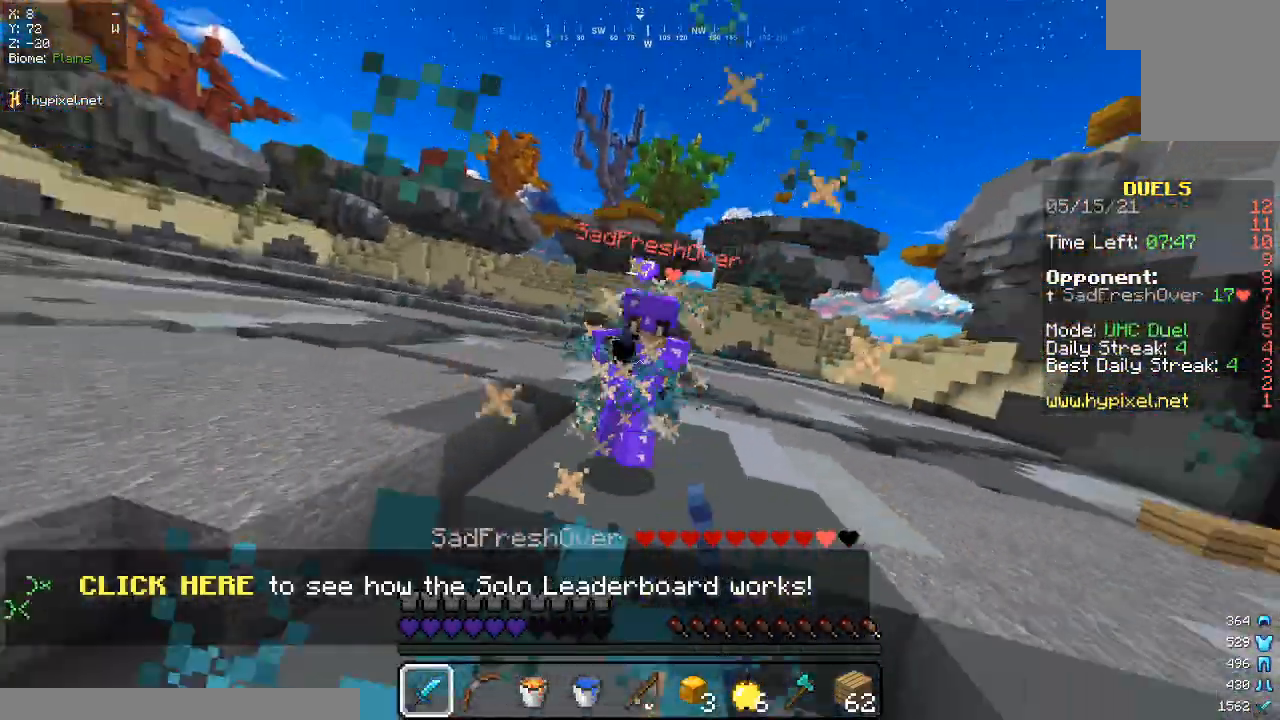
{"keys": ["a", "w"], "mouse": ["left"], "events": []}
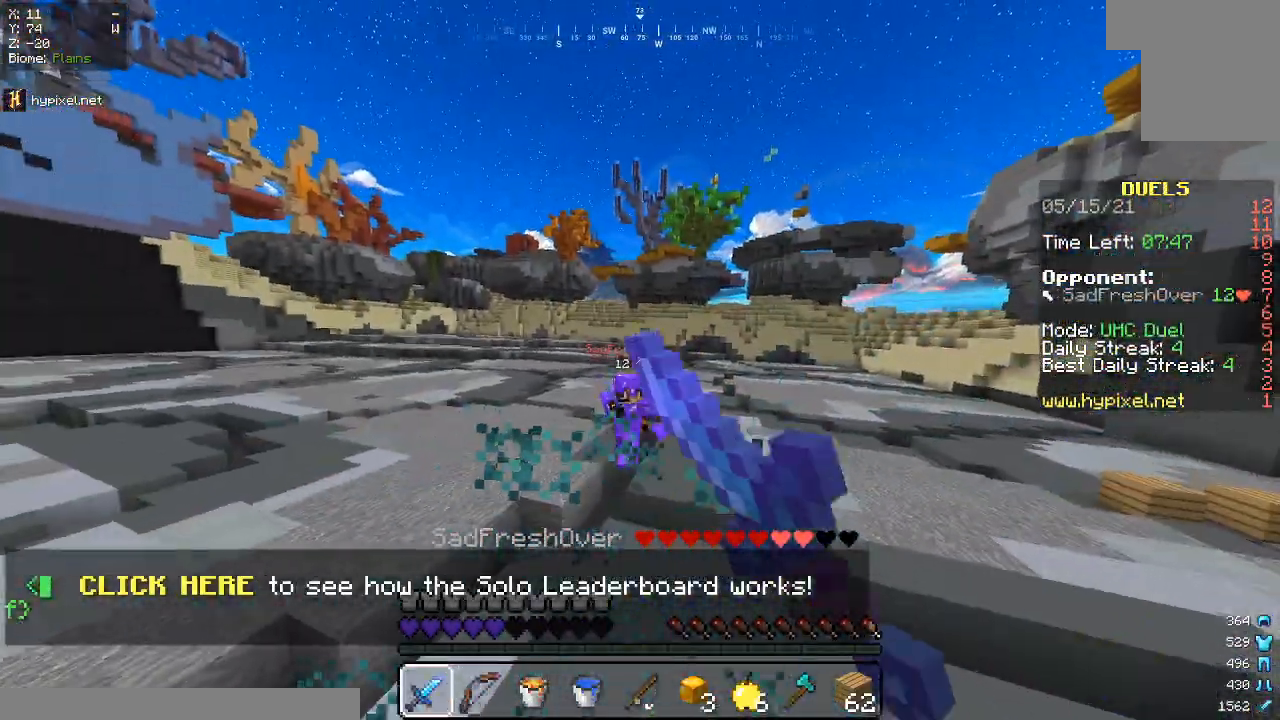
{"keys": ["w"], "mouse": [], "events": [[333, "mouse_left", "up"], [500, "a", "up"]]}
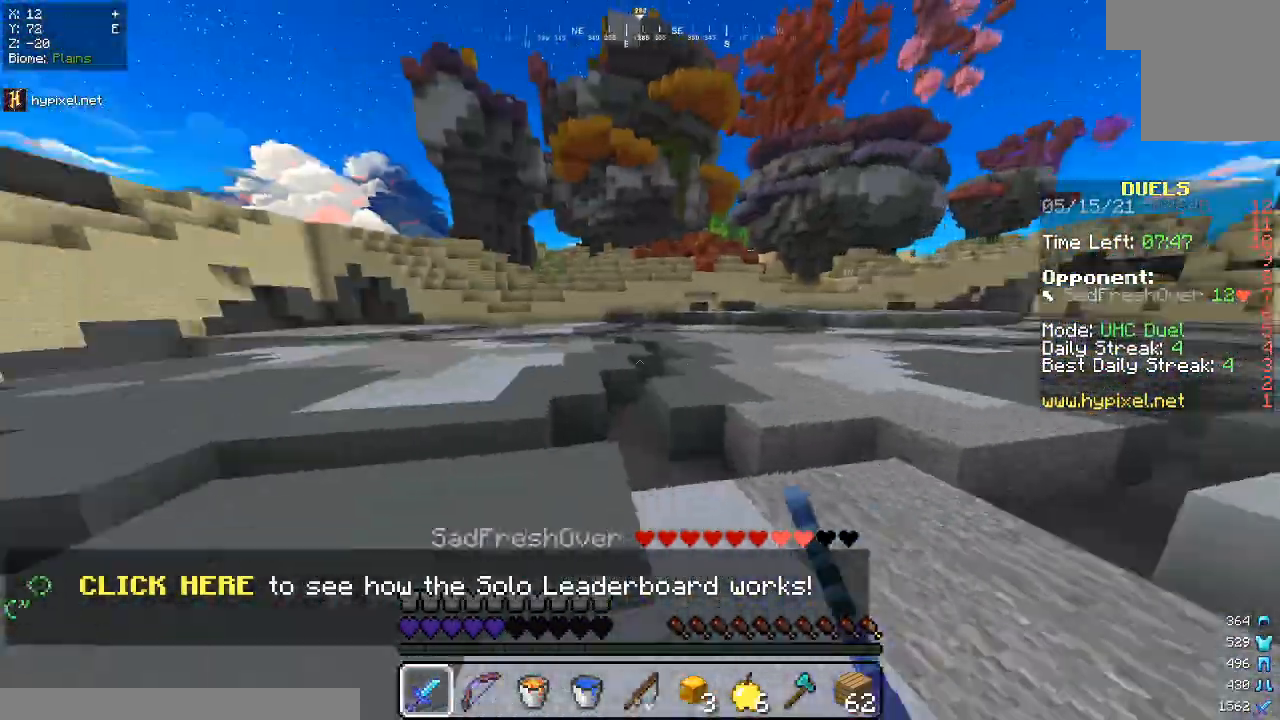
{"keys": ["w"], "mouse": [], "events": []}
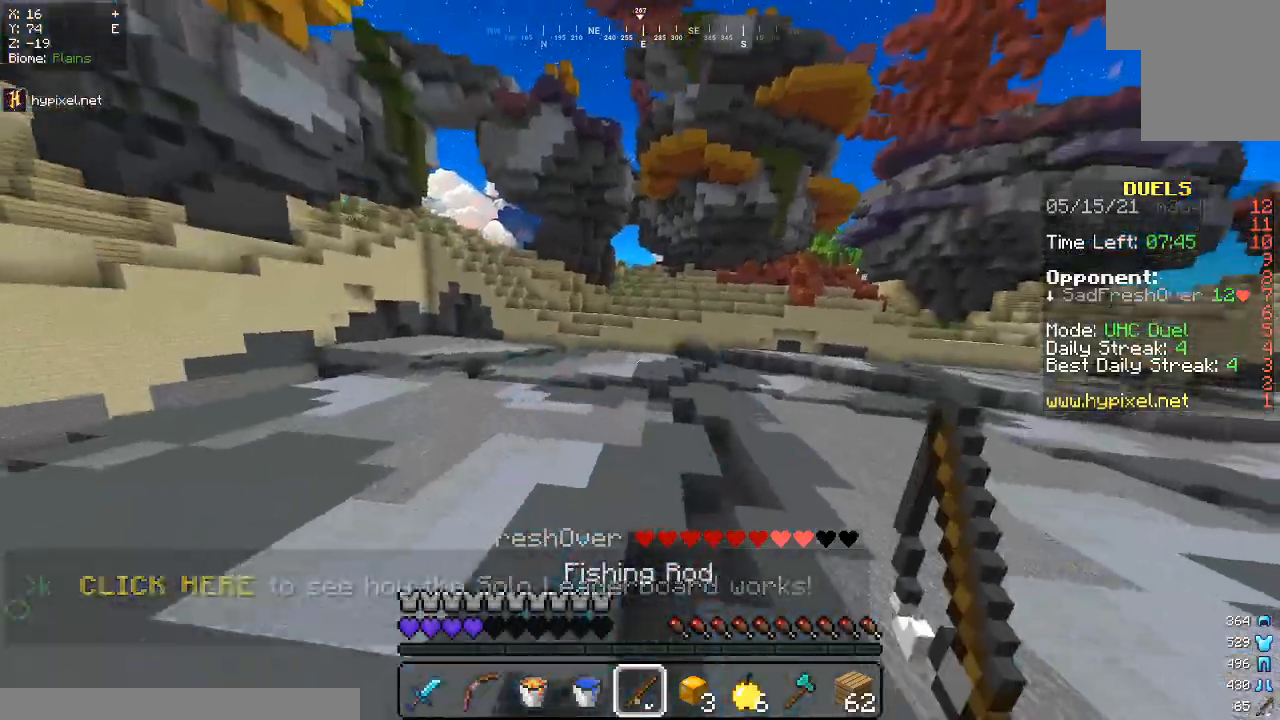
{"keys": ["w"], "mouse": [], "events": []}
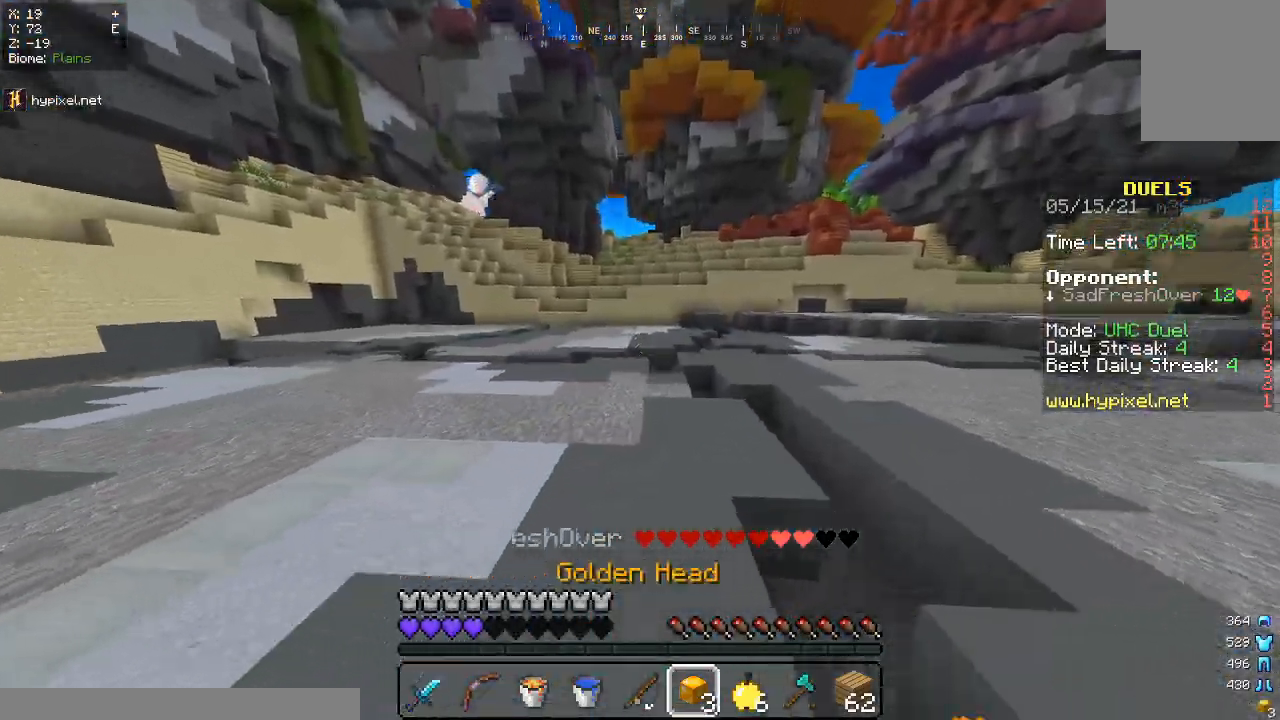
{"keys": ["w"], "mouse": ["right"], "events": [[483, "mouse_right", "down"]]}
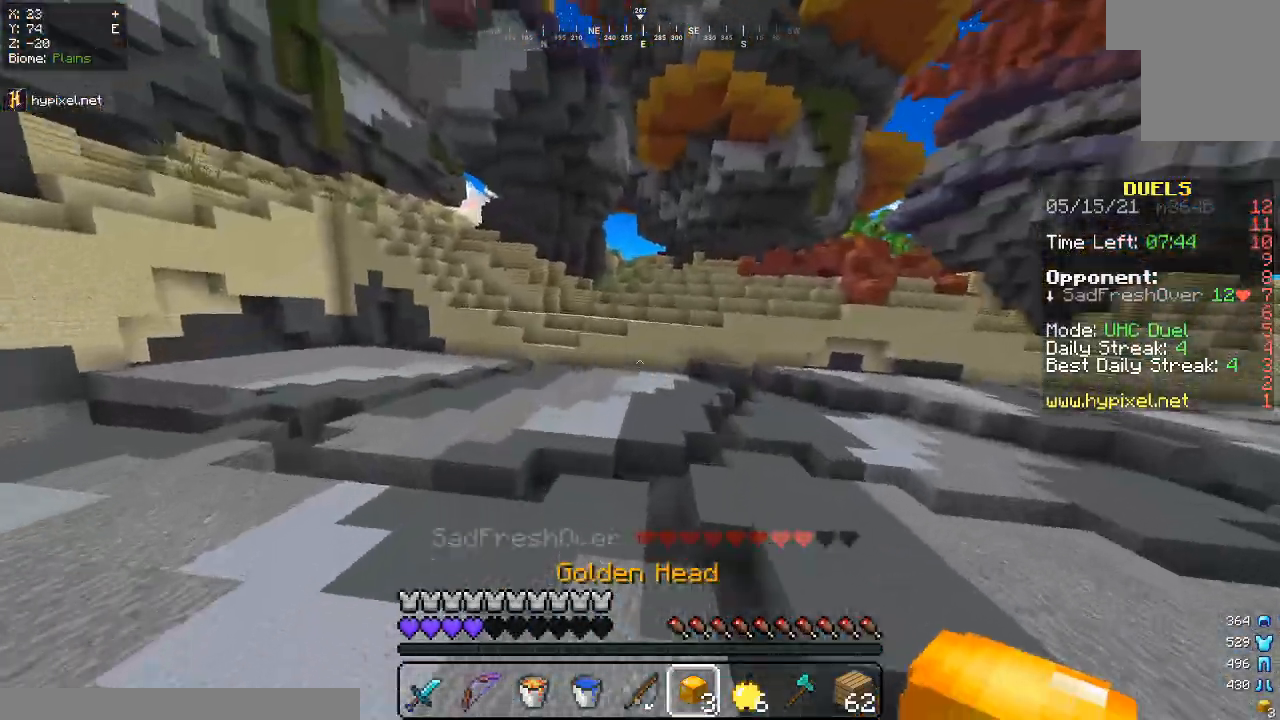
{"keys": ["w"], "mouse": [], "events": [[100, "mouse_right", "up"]]}
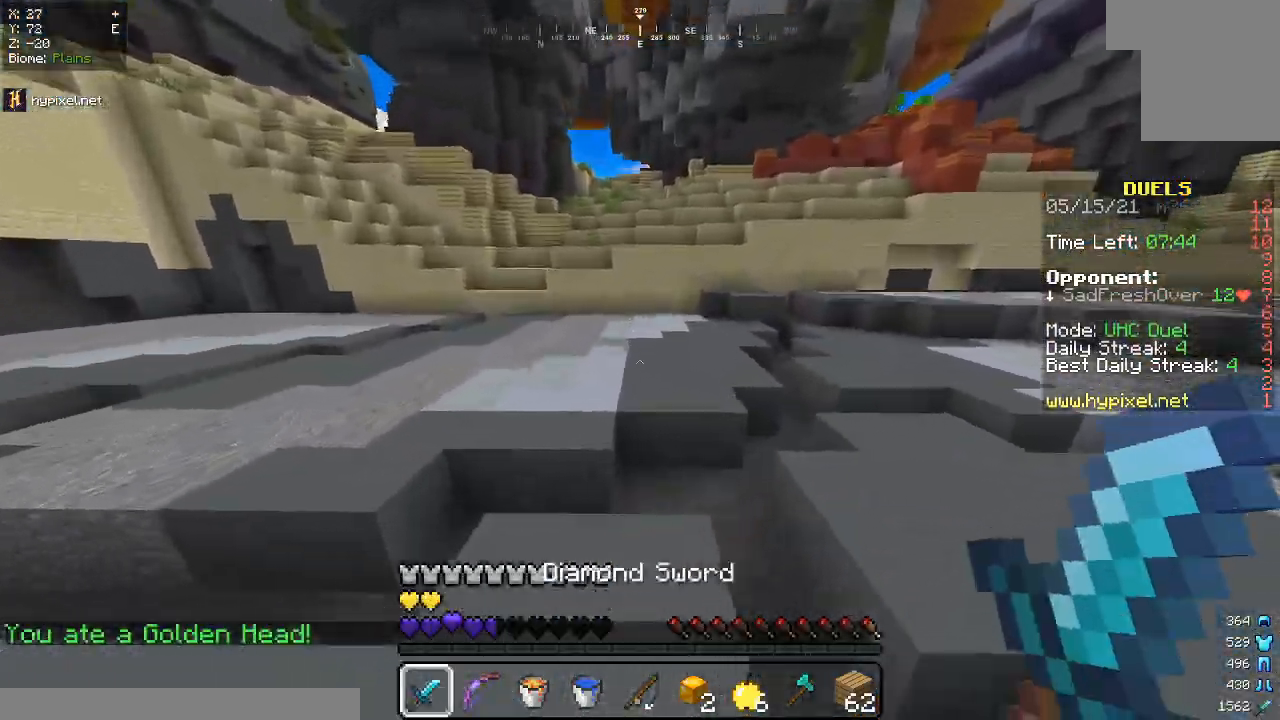
{"keys": ["w"], "mouse": [], "events": []}
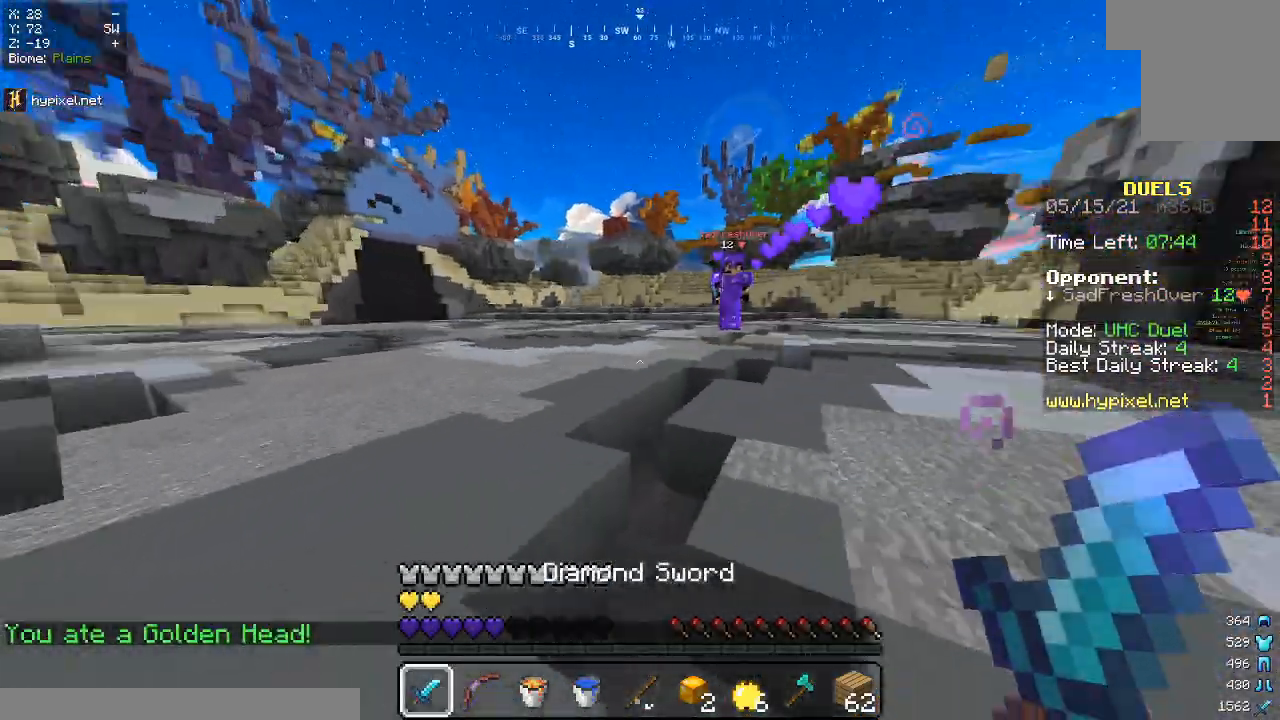
{"keys": ["w"], "mouse": ["left"], "events": [[450, "mouse_left", "down"]]}
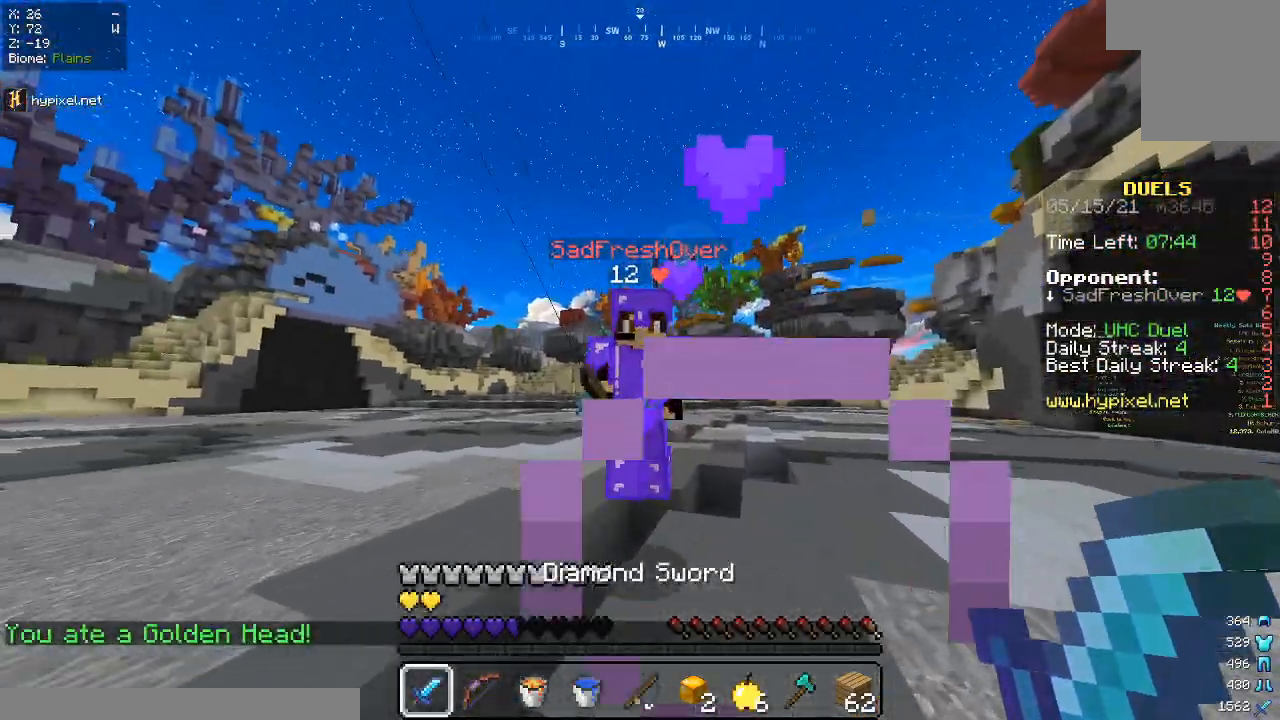
{"keys": ["d", "w"], "mouse": ["left"], "events": [[233, "d", "down"]]}
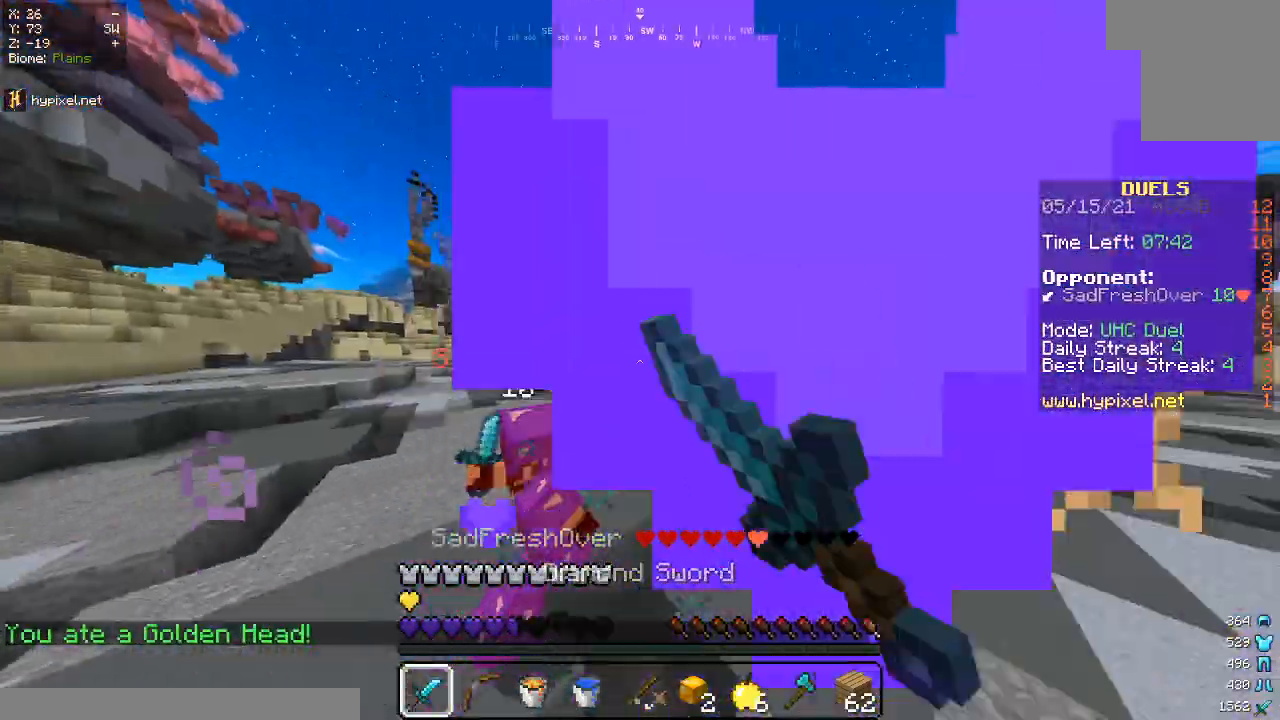
{"keys": ["d", "w"], "mouse": ["left"], "events": []}